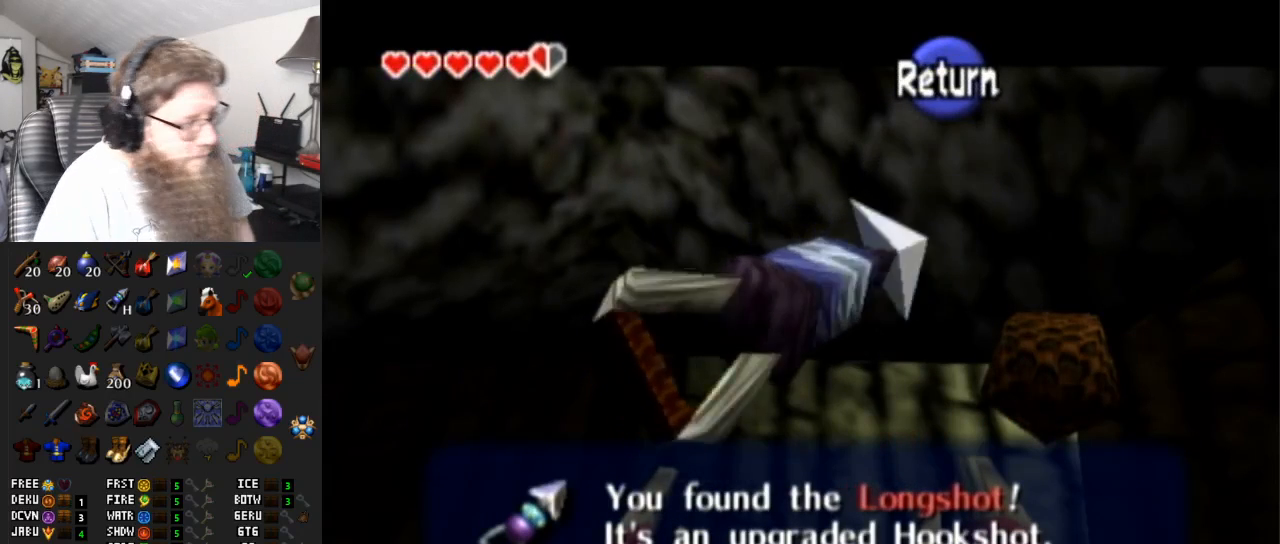
Gameplay with a controller (Nintendo layout); each line is a JSON object with the inputs held at the frame after it. "events" lists button and stick changes between this image and that frame as [ms after this image, input, new state], when the widget could be followed in between. Not read: L3 R3.
{"buttons": [], "left_stick": "center", "right_stick": "center", "events": [[283, "A", "down"], [417, "A", "up"]]}
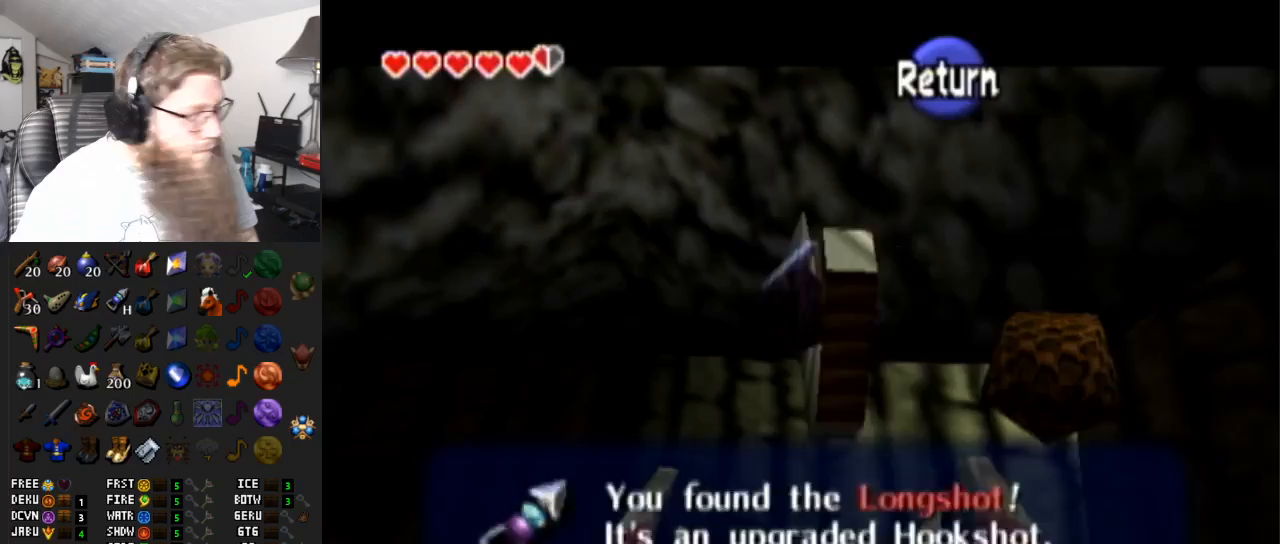
{"buttons": [], "left_stick": "center", "right_stick": "center", "events": [[317, "left_stick", "up-left"], [500, "left_stick", "center"]]}
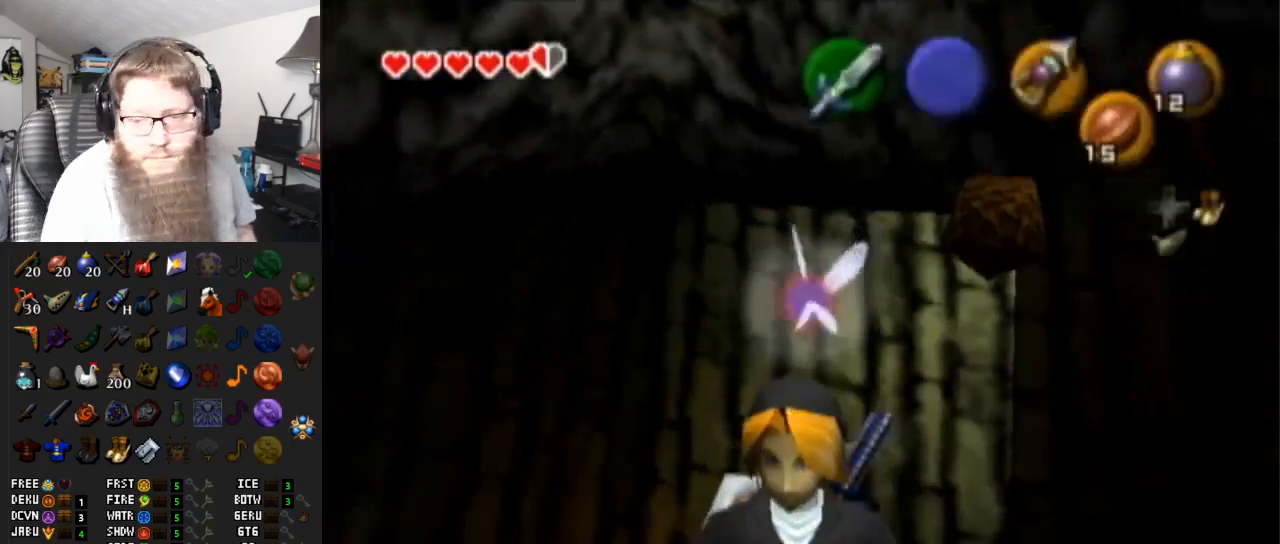
{"buttons": ["L1"], "left_stick": "down", "right_stick": "center", "events": [[50, "L1", "down"], [300, "left_stick", "down"]]}
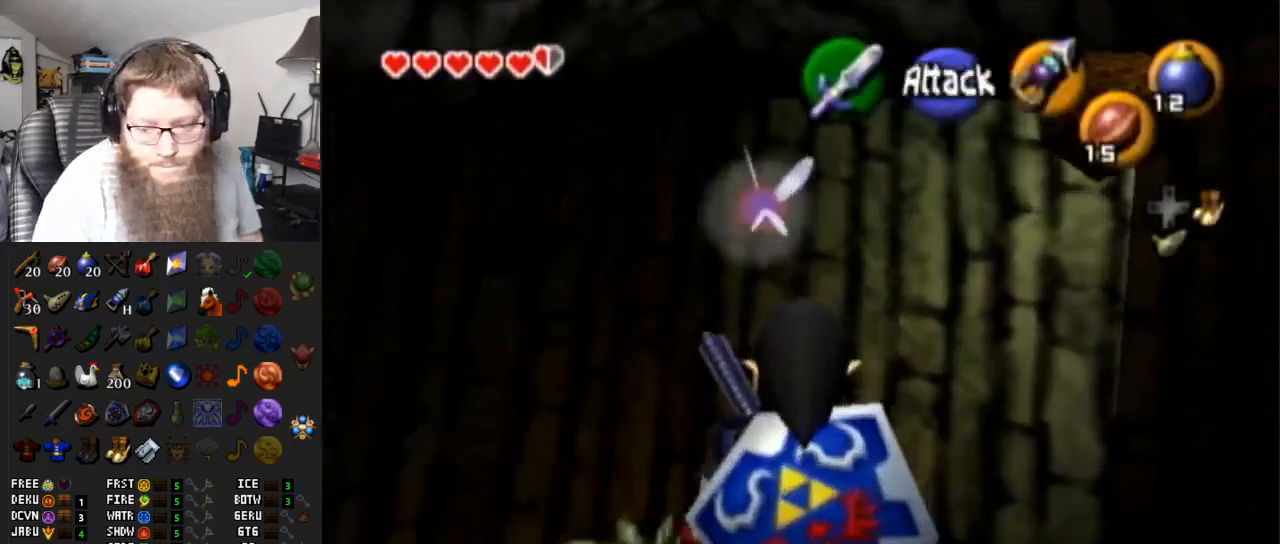
{"buttons": ["L1"], "left_stick": "down", "right_stick": "center", "events": []}
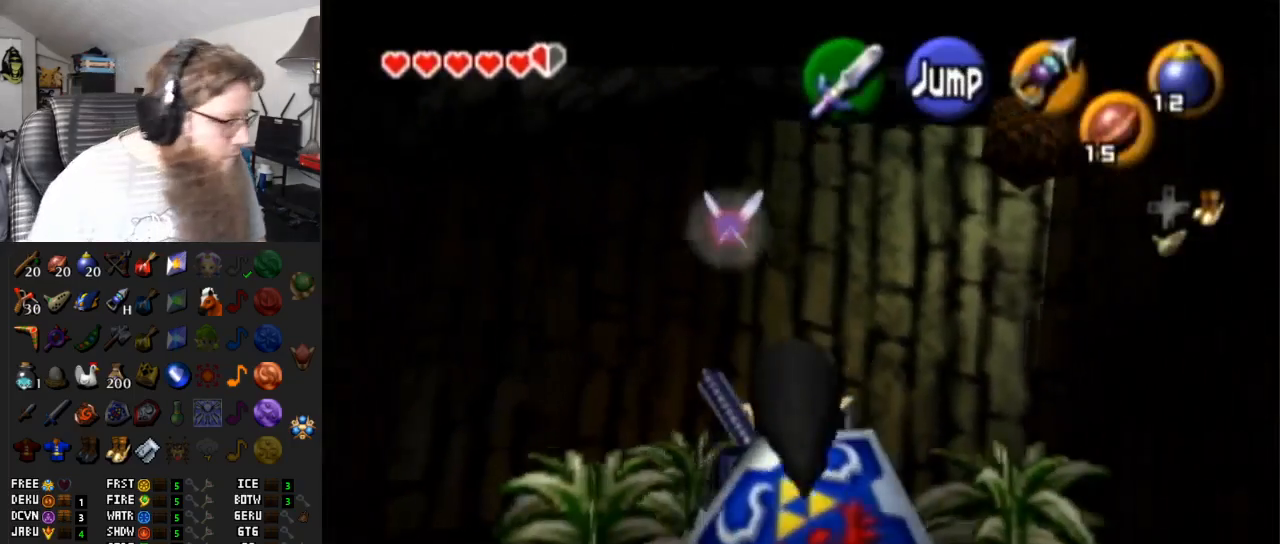
{"buttons": ["L1"], "left_stick": "down", "right_stick": "center", "events": []}
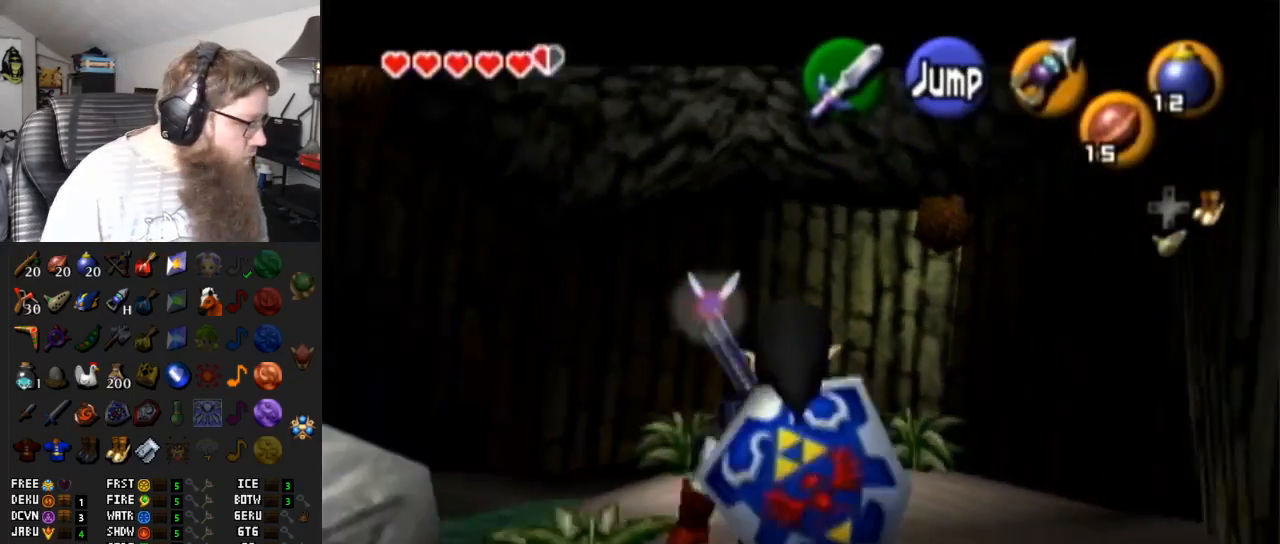
{"buttons": ["L1"], "left_stick": "down", "right_stick": "center", "events": []}
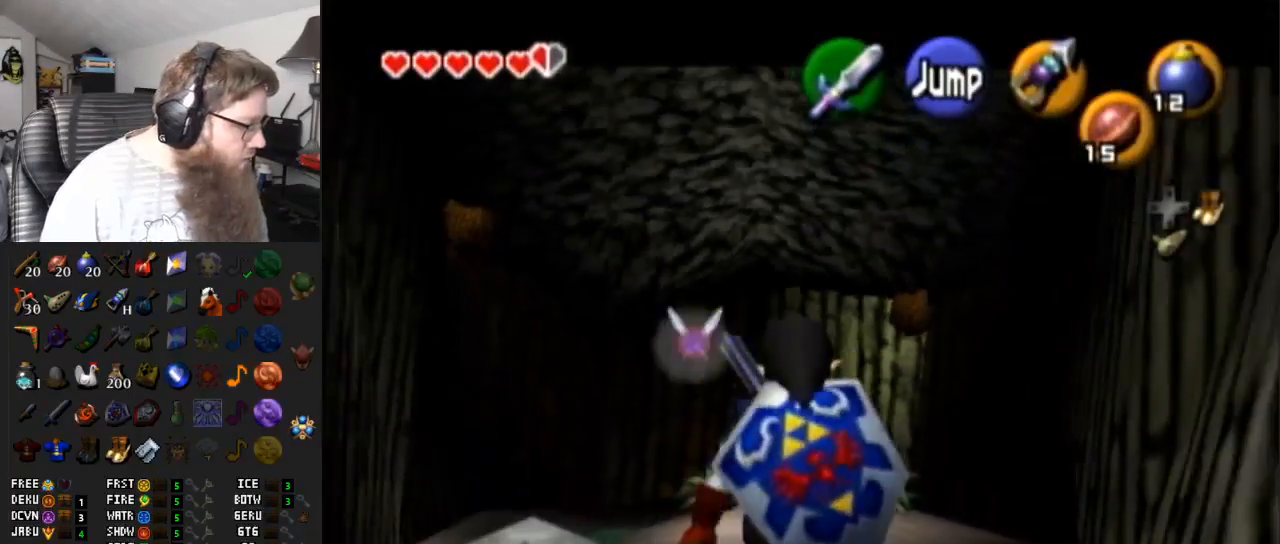
{"buttons": ["L1"], "left_stick": "down", "right_stick": "center", "events": []}
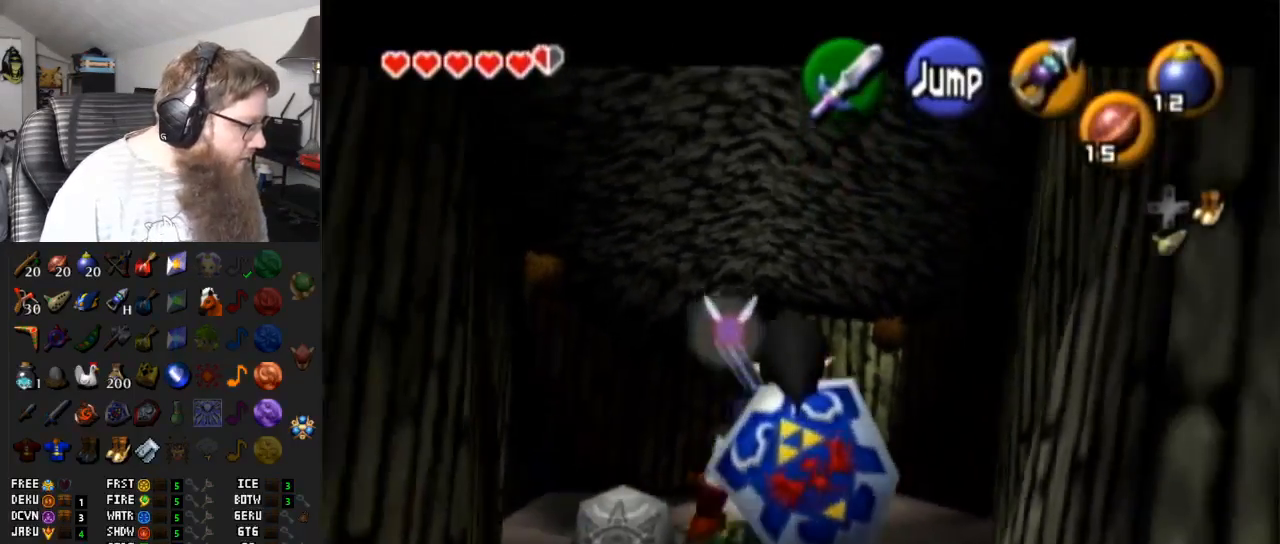
{"buttons": ["L1"], "left_stick": "down", "right_stick": "center", "events": []}
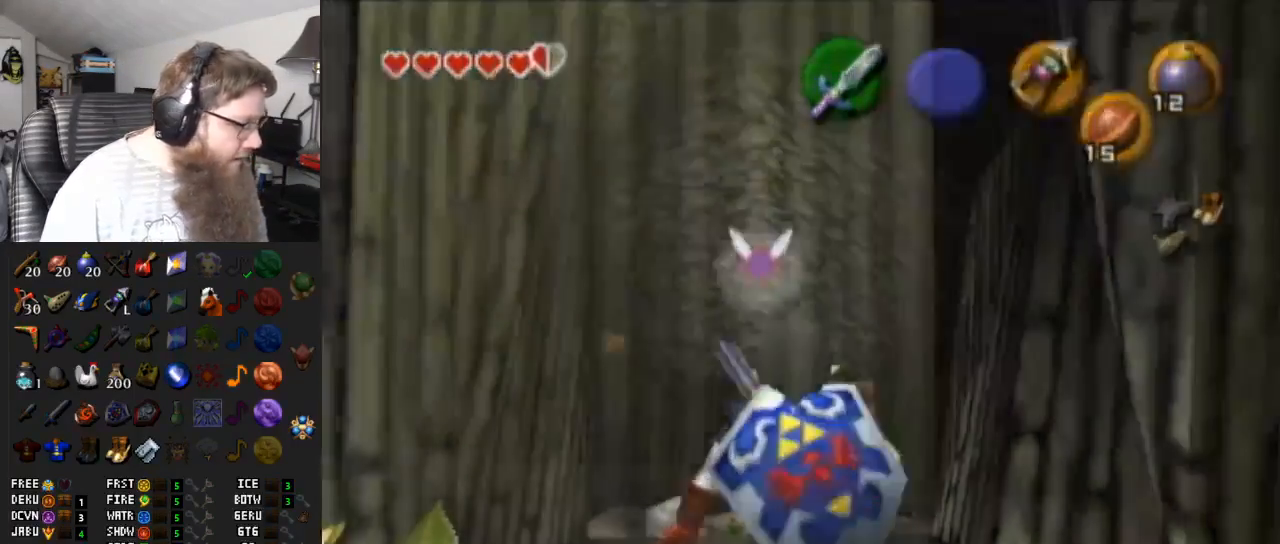
{"buttons": [], "left_stick": "center", "right_stick": "center", "events": [[300, "L1", "up"], [300, "left_stick", "center"]]}
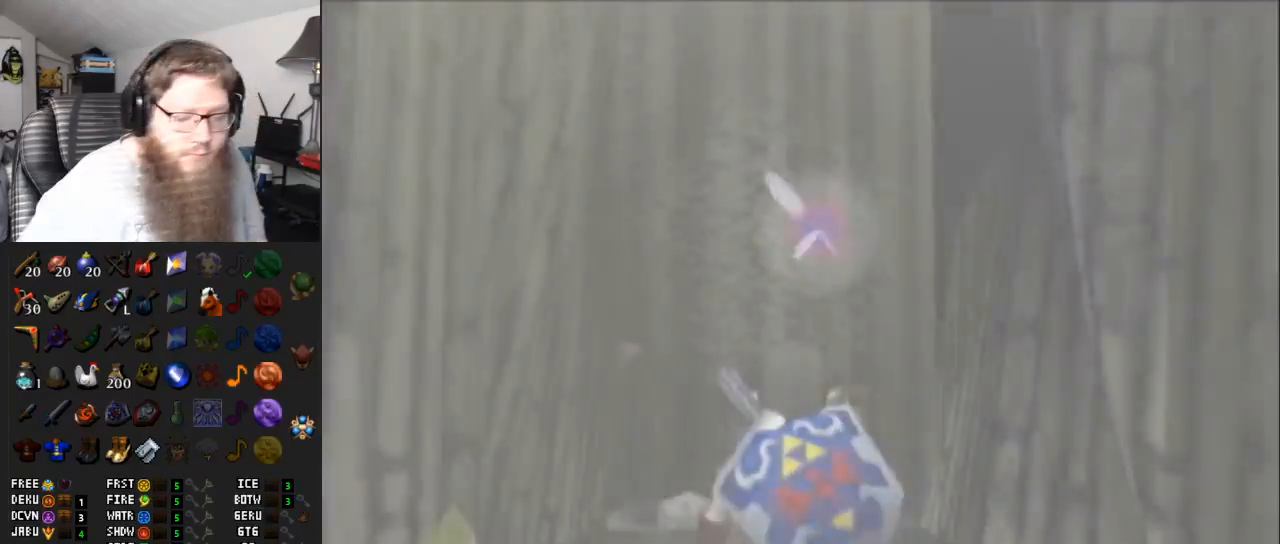
{"buttons": [], "left_stick": "center", "right_stick": "center", "events": []}
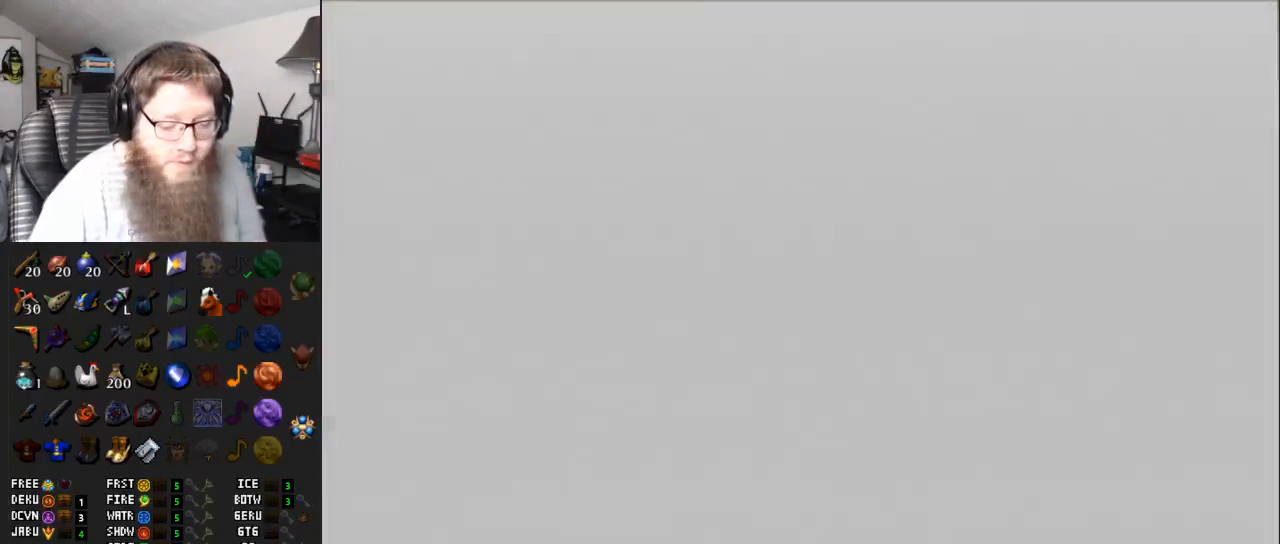
{"buttons": ["A"], "left_stick": "center", "right_stick": "center", "events": [[200, "A", "down"]]}
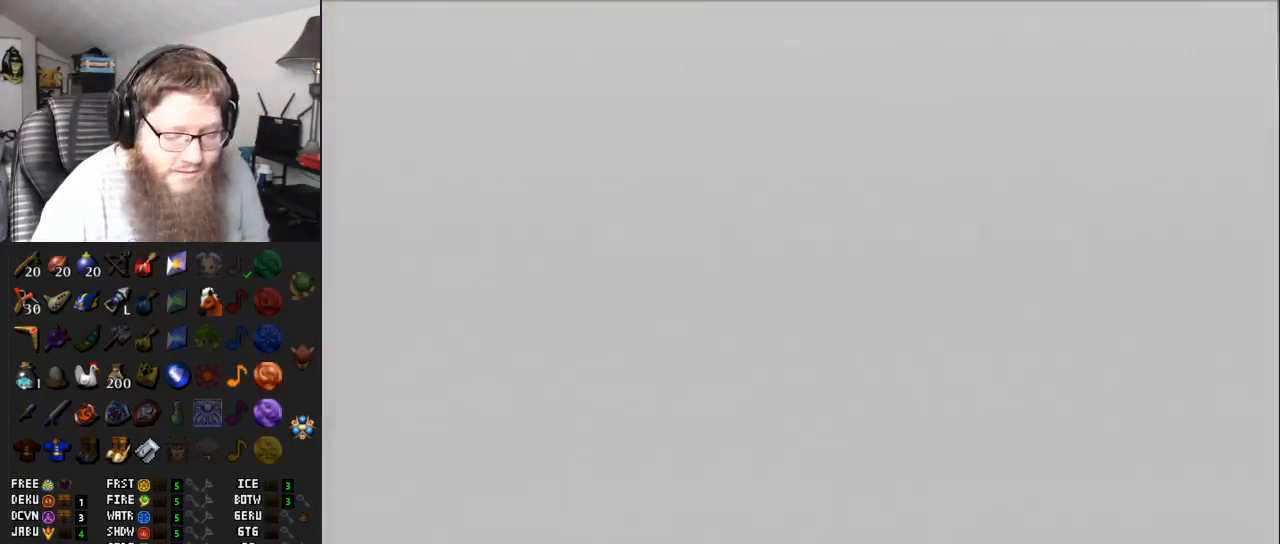
{"buttons": ["A"], "left_stick": "center", "right_stick": "center", "events": []}
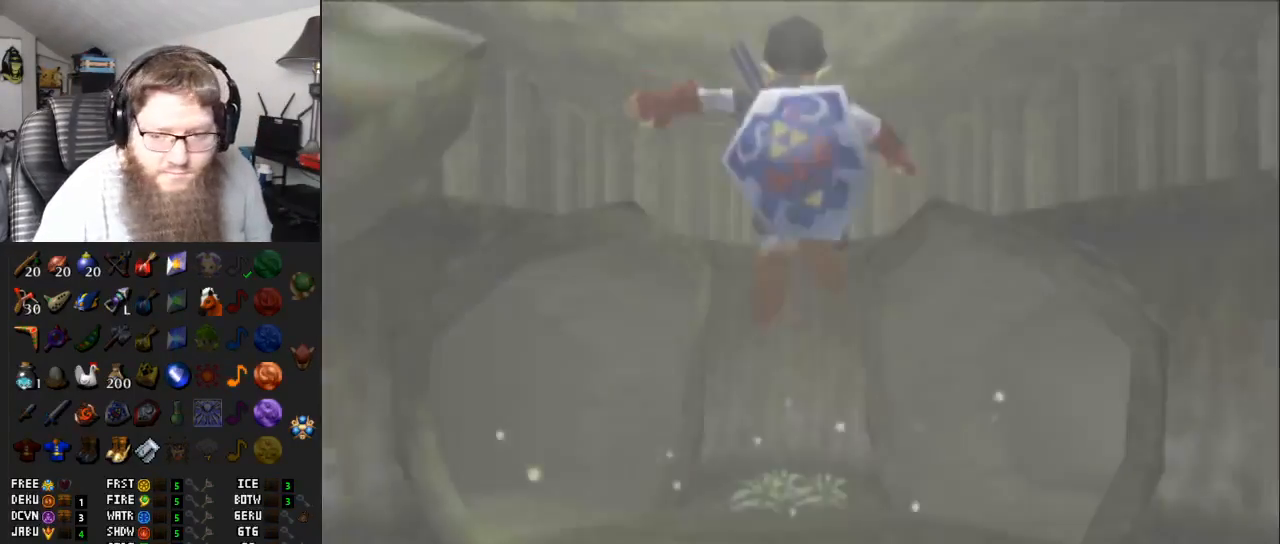
{"buttons": [], "left_stick": "left", "right_stick": "center", "events": [[150, "A", "up"], [383, "left_stick", "left"]]}
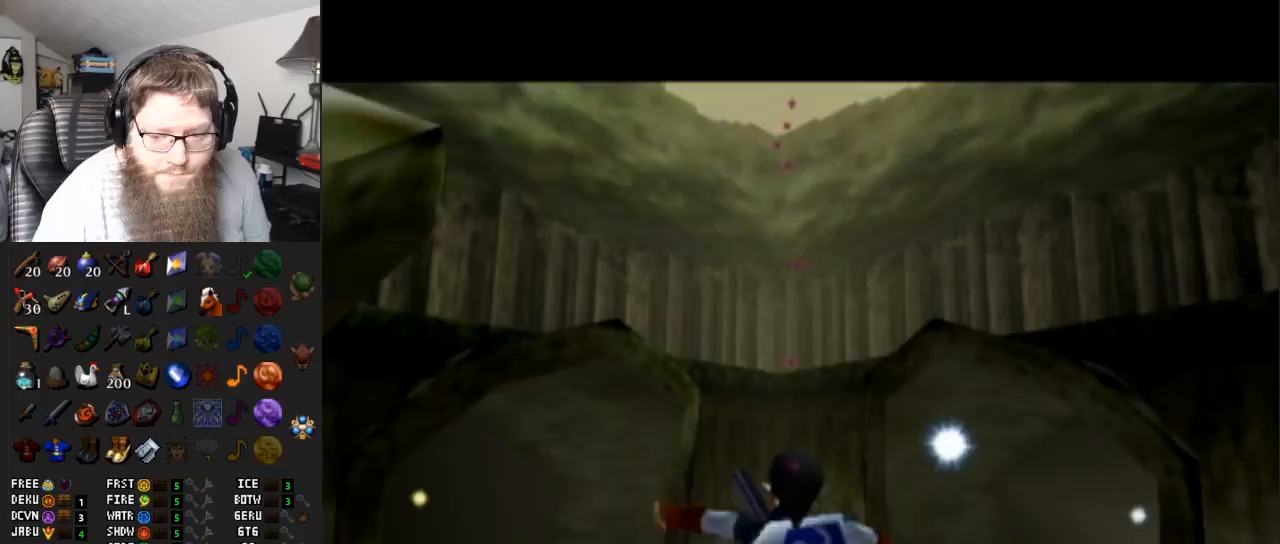
{"buttons": ["A"], "left_stick": "left", "right_stick": "center", "events": [[250, "A", "down"]]}
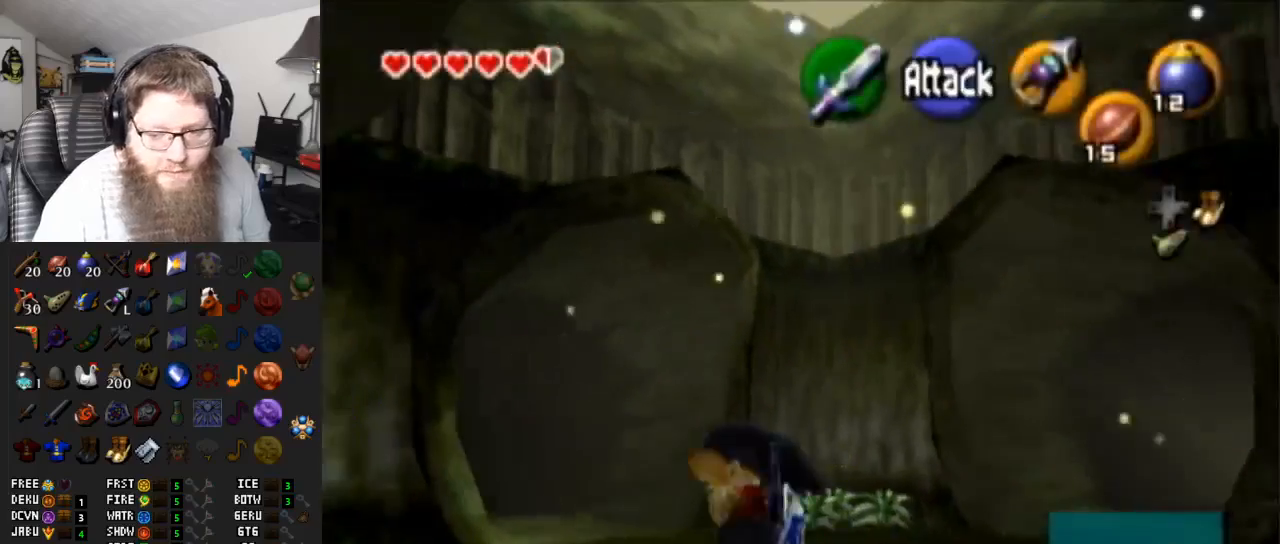
{"buttons": [], "left_stick": "left", "right_stick": "center", "events": [[117, "A", "up"]]}
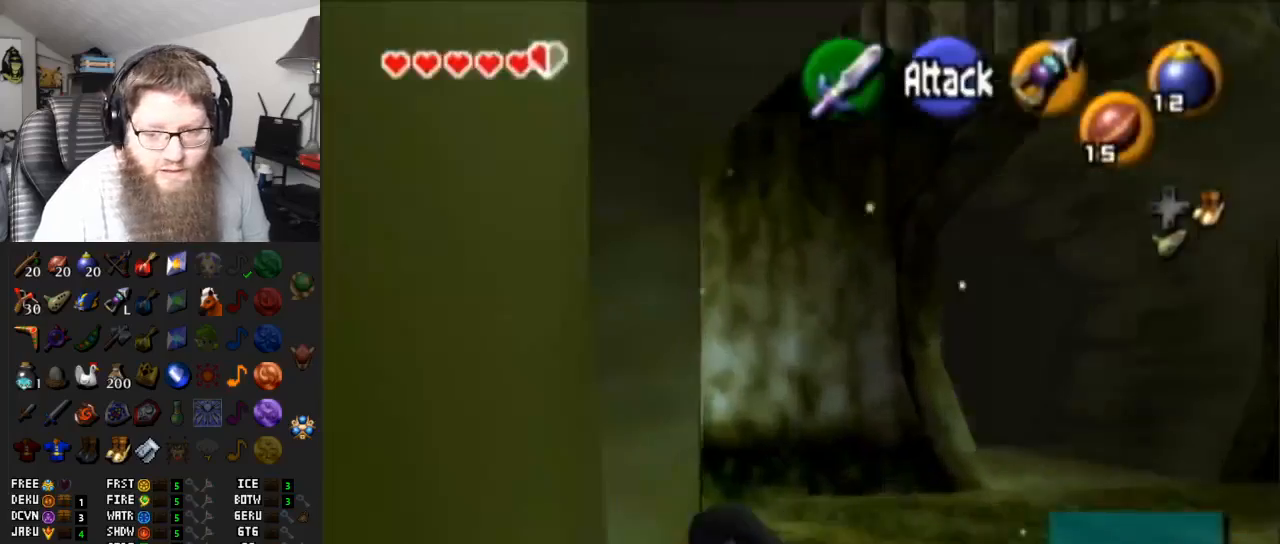
{"buttons": [], "left_stick": "up-left", "right_stick": "center", "events": [[67, "A", "down"], [483, "A", "up"], [483, "left_stick", "up-left"]]}
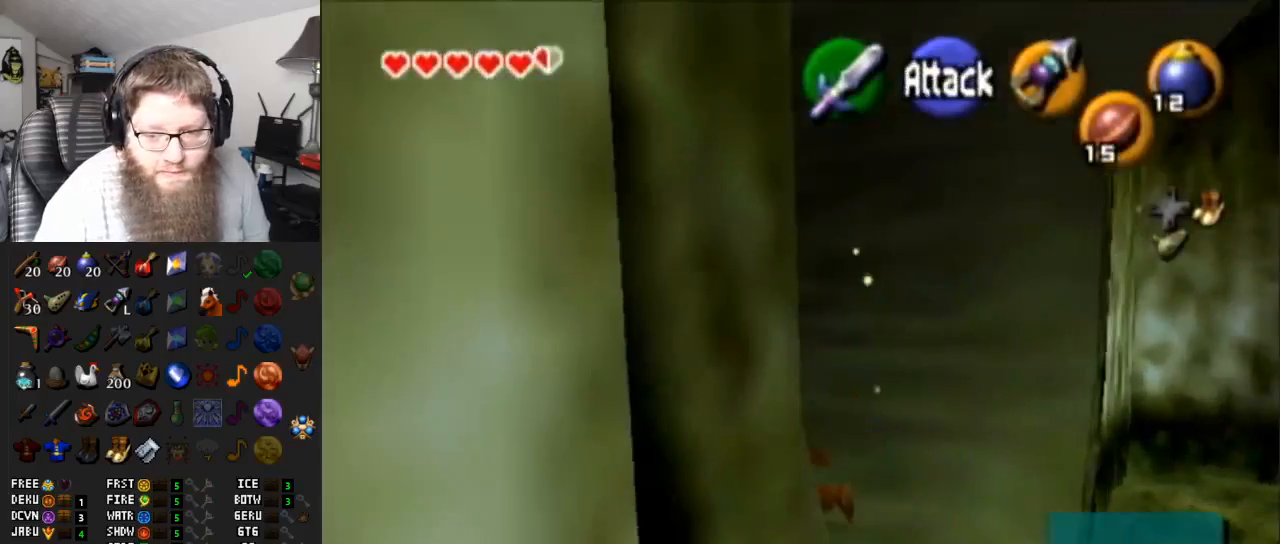
{"buttons": ["A"], "left_stick": "up-left", "right_stick": "center", "events": [[317, "A", "down"]]}
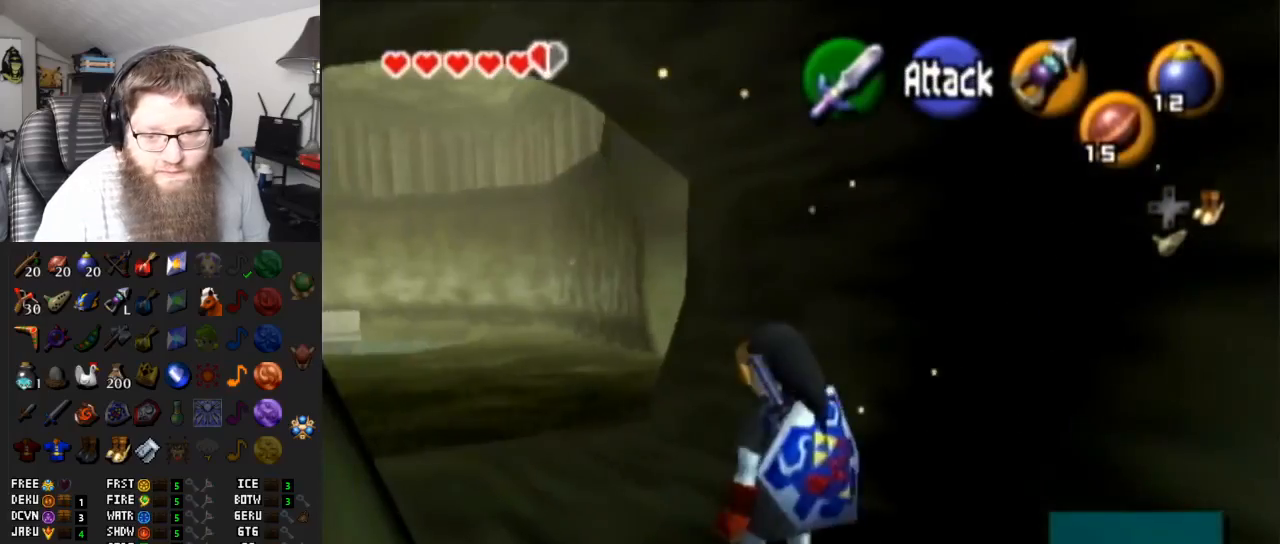
{"buttons": [], "left_stick": "up-left", "right_stick": "center", "events": [[217, "A", "up"]]}
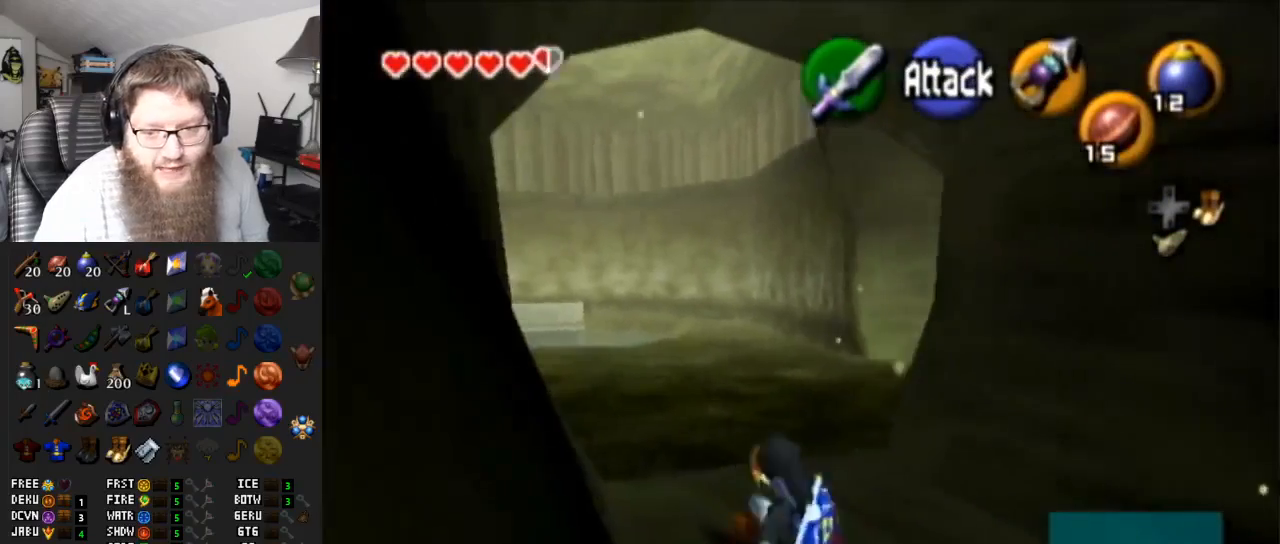
{"buttons": [], "left_stick": "up", "right_stick": "center", "events": [[33, "A", "down"], [467, "A", "up"], [500, "left_stick", "up"]]}
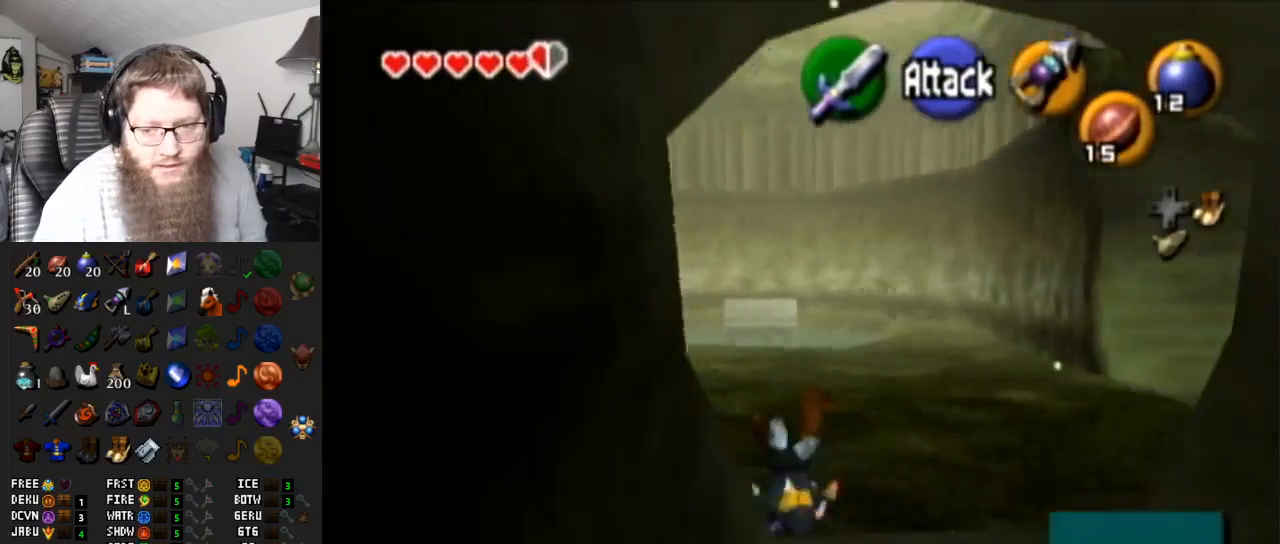
{"buttons": ["A"], "left_stick": "up", "right_stick": "center", "events": [[217, "A", "down"]]}
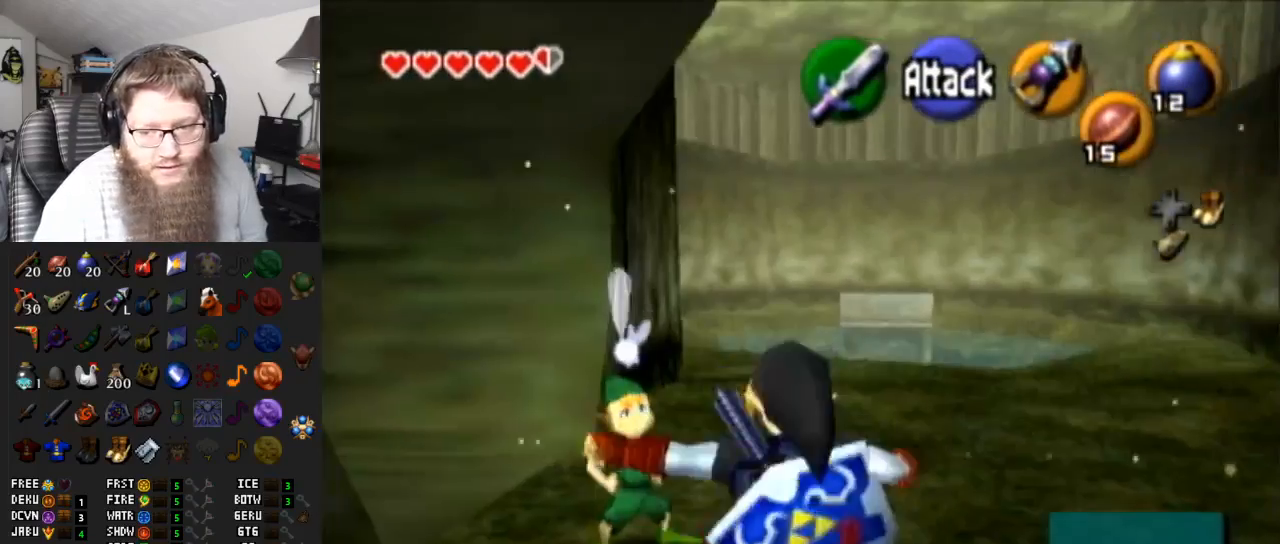
{"buttons": [], "left_stick": "up", "right_stick": "center", "events": [[150, "A", "up"]]}
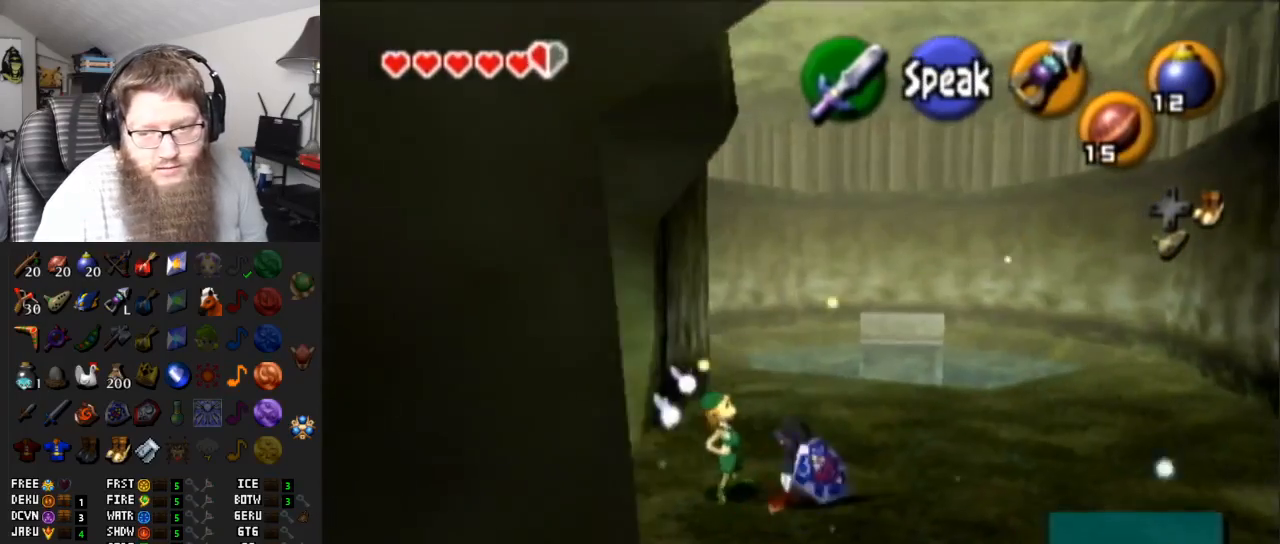
{"buttons": [], "left_stick": "up-left", "right_stick": "center", "events": [[117, "left_stick", "up-left"]]}
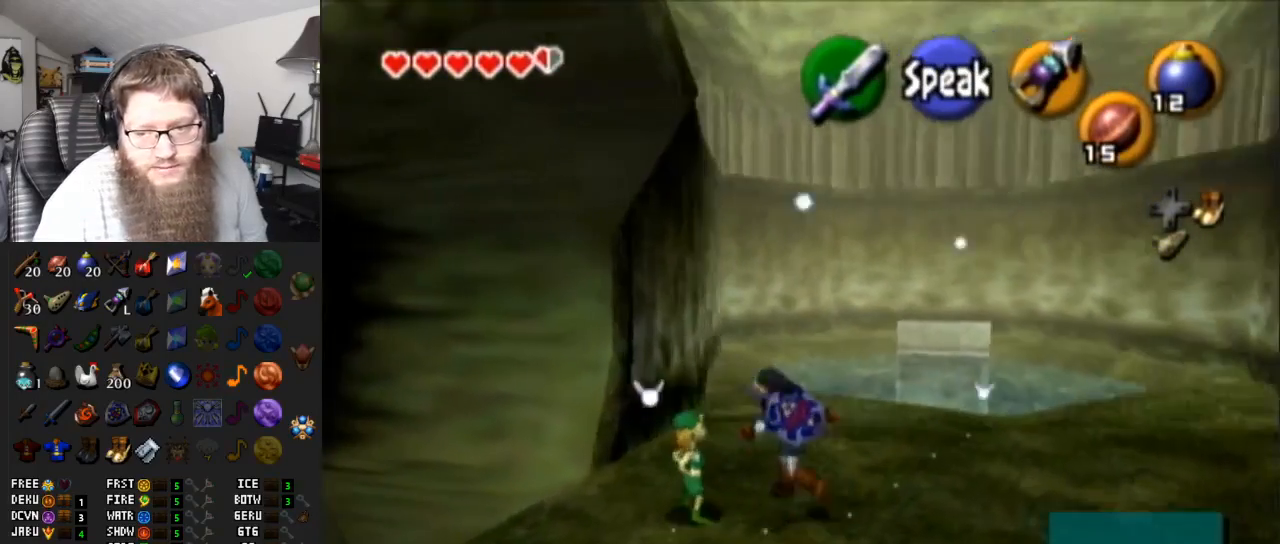
{"buttons": [], "left_stick": "up-left", "right_stick": "center", "events": []}
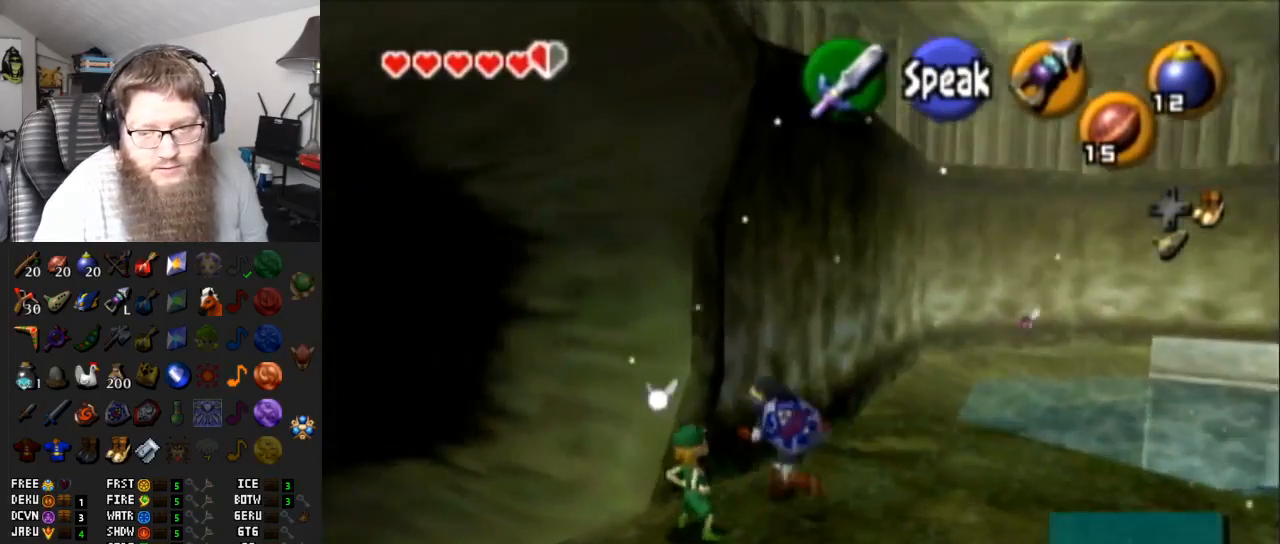
{"buttons": [], "left_stick": "center", "right_stick": "center", "events": [[33, "left_stick", "center"], [100, "L1", "down"], [350, "L1", "up"]]}
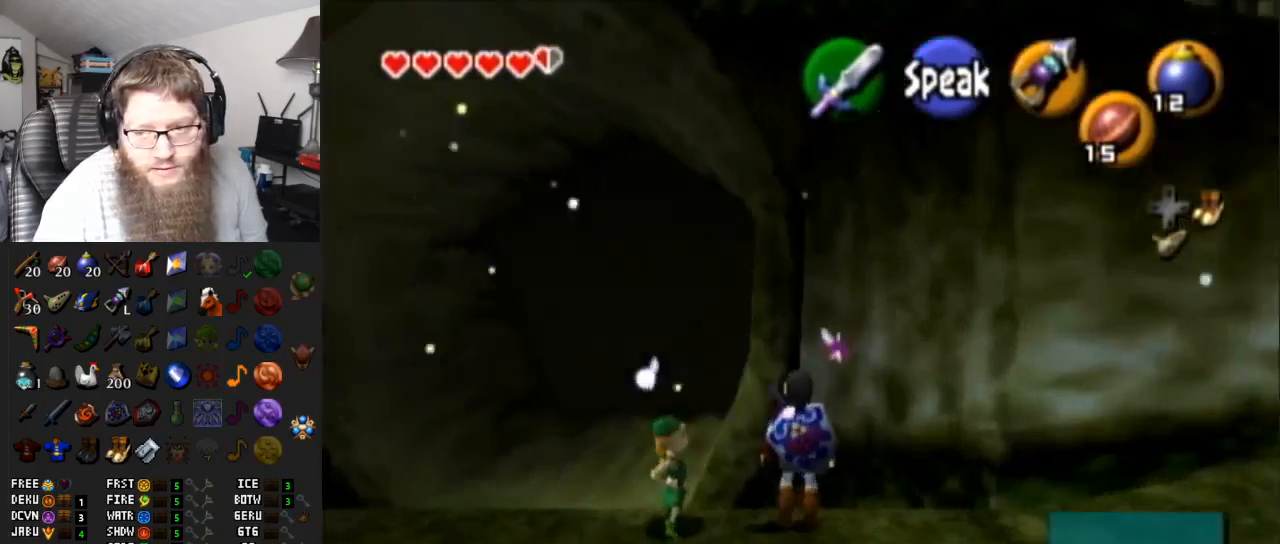
{"buttons": [], "left_stick": "up", "right_stick": "center", "events": [[150, "left_stick", "up-right"], [283, "left_stick", "up"]]}
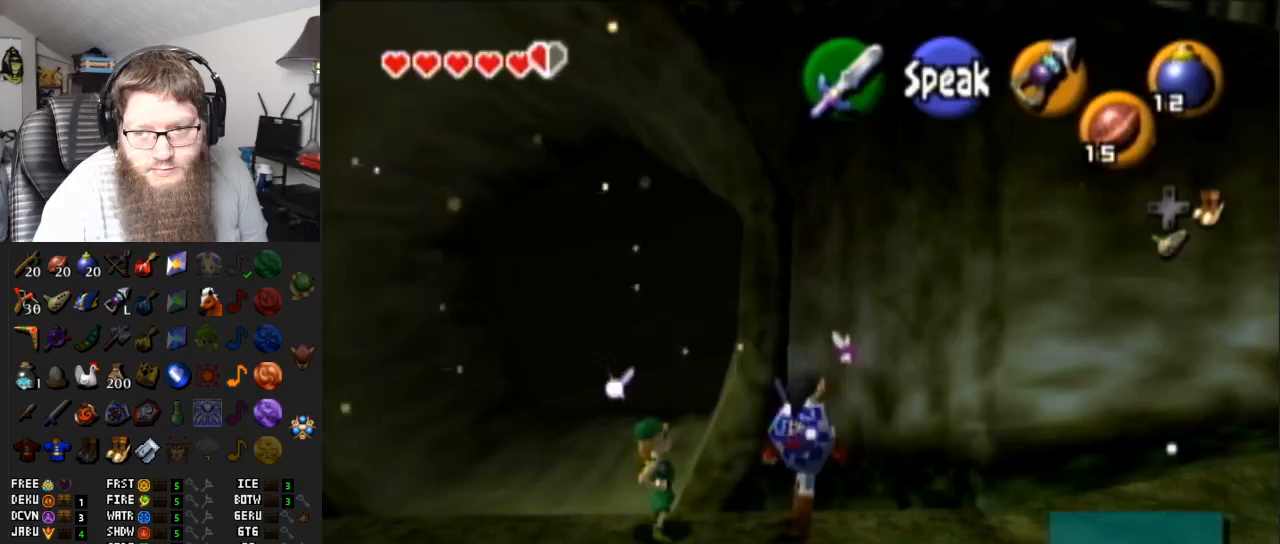
{"buttons": [], "left_stick": "up", "right_stick": "center", "events": [[83, "L1", "down"], [317, "L1", "up"]]}